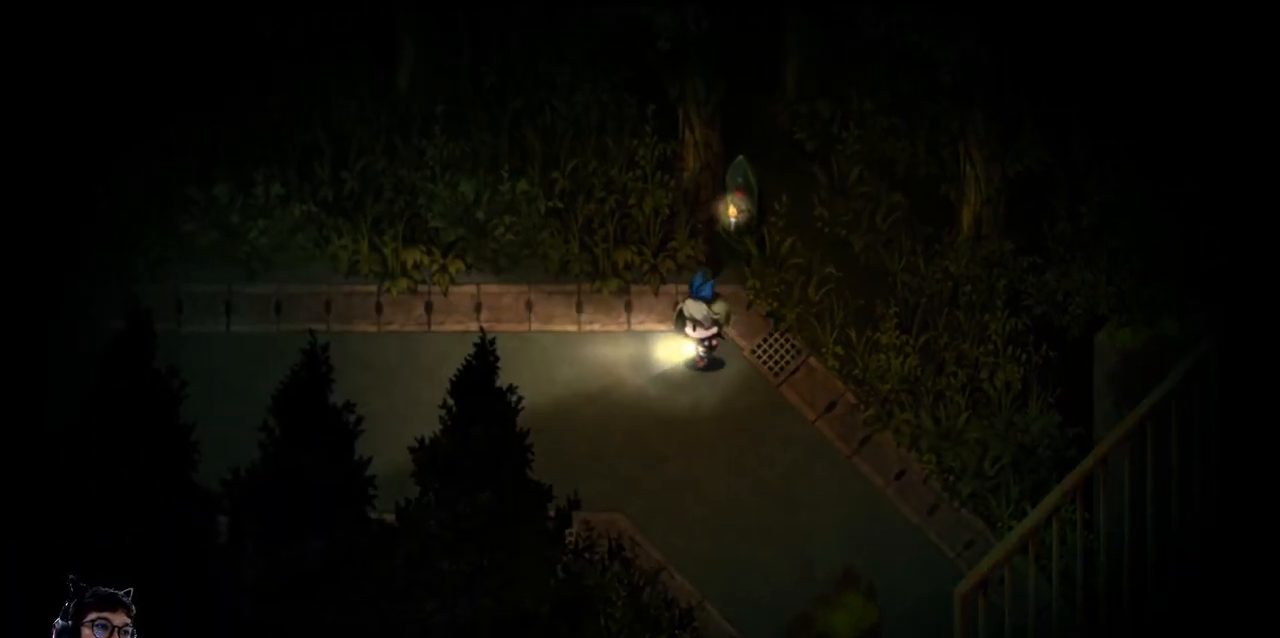
Gameplay with keyboard; each line is a JSON object with the keys held at the frame after it. "events" lists presses ("down") and releases ("up") of "b", "c", "down", "e", "left", "q", "r", "right", "t", "up", "v", "w", "x" and "z" between this image and that frame as [ms after this image, input, new state], when the widget could be followed in between. No other keys are recorded. Mouse input is not recorded.
{"keys": [], "events": []}
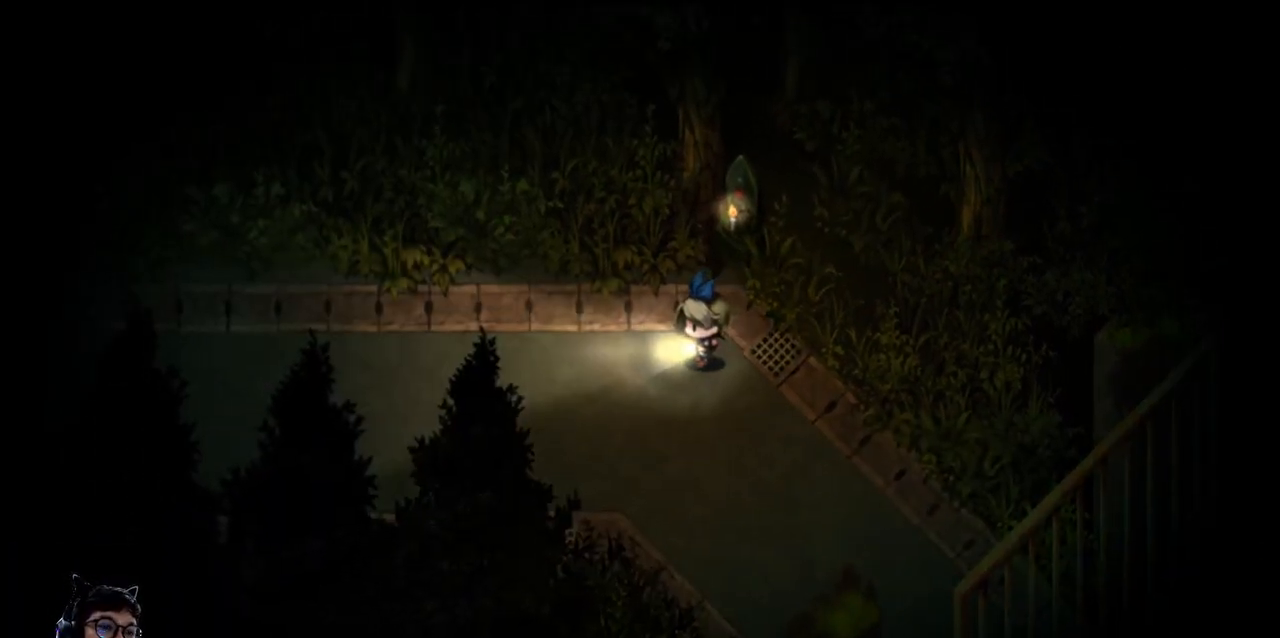
{"keys": [], "events": []}
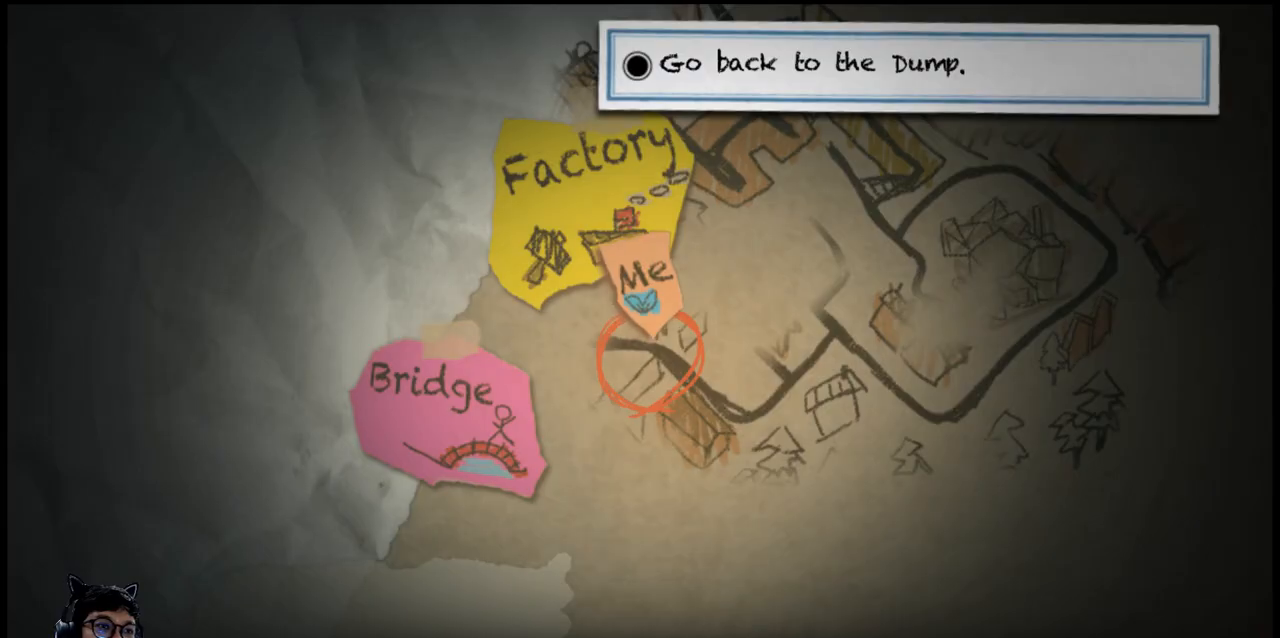
{"keys": [], "events": []}
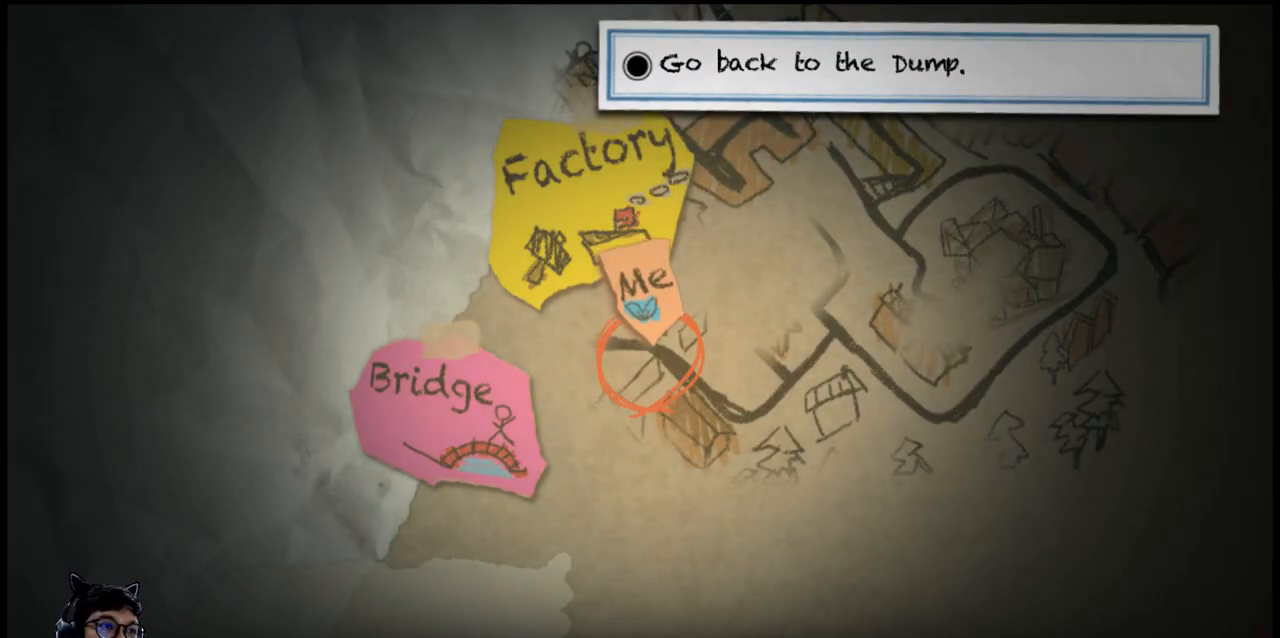
{"keys": [], "events": []}
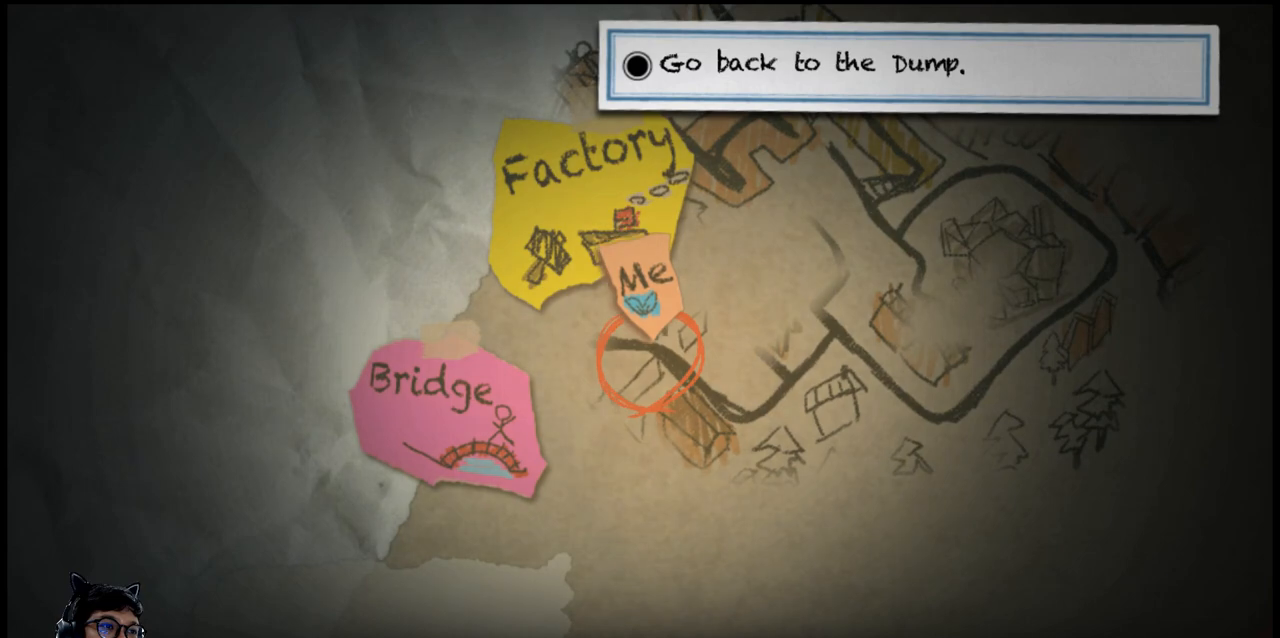
{"keys": [], "events": []}
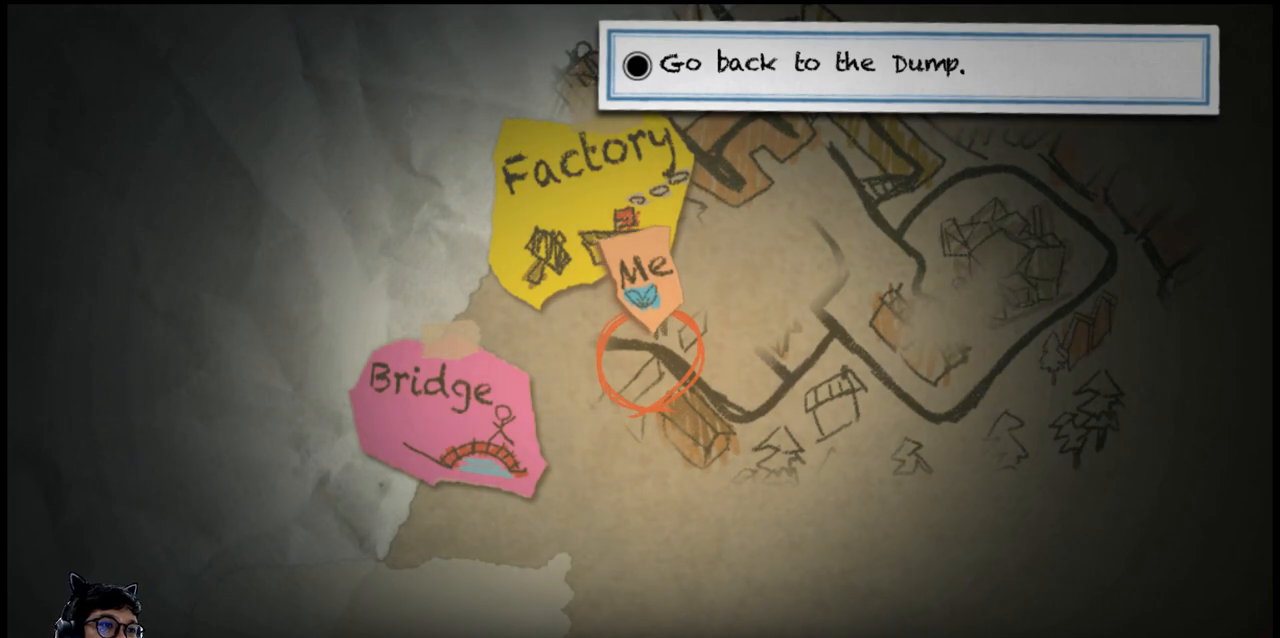
{"keys": [], "events": []}
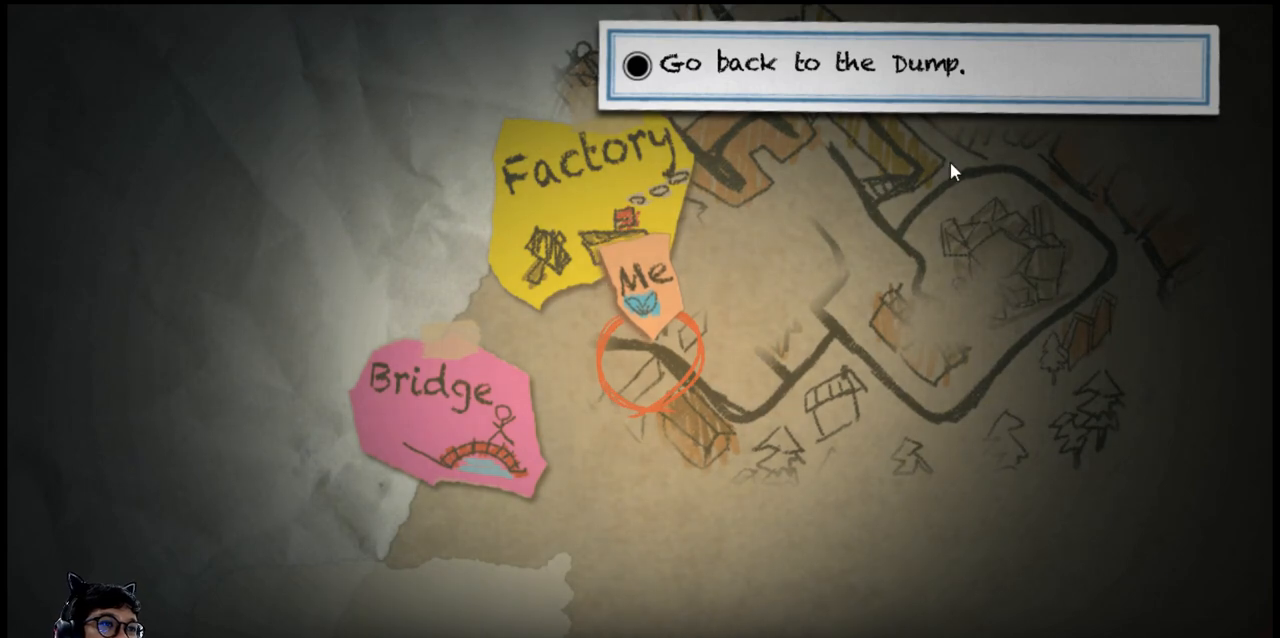
{"keys": [], "events": []}
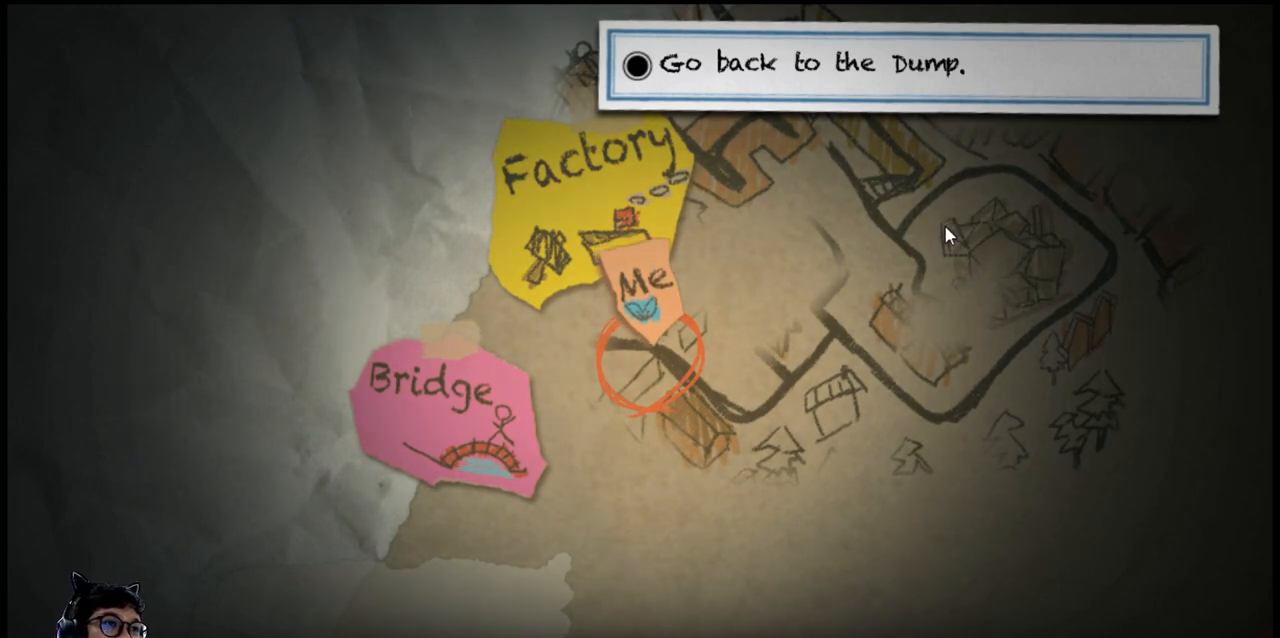
{"keys": [], "events": []}
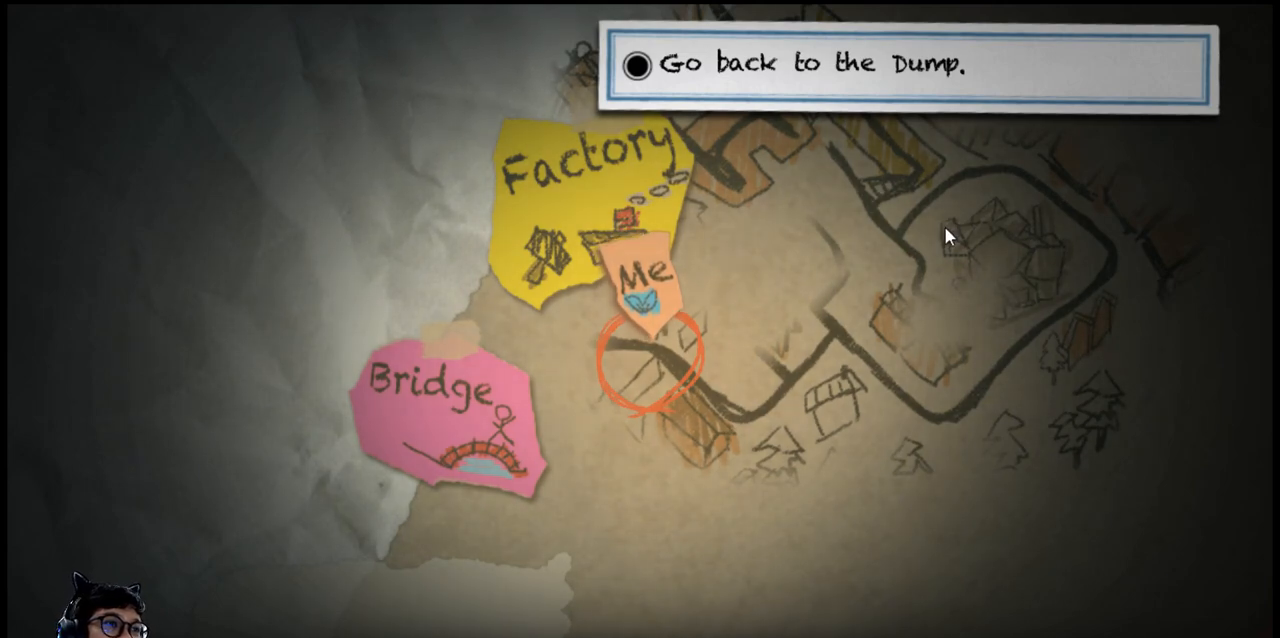
{"keys": [], "events": []}
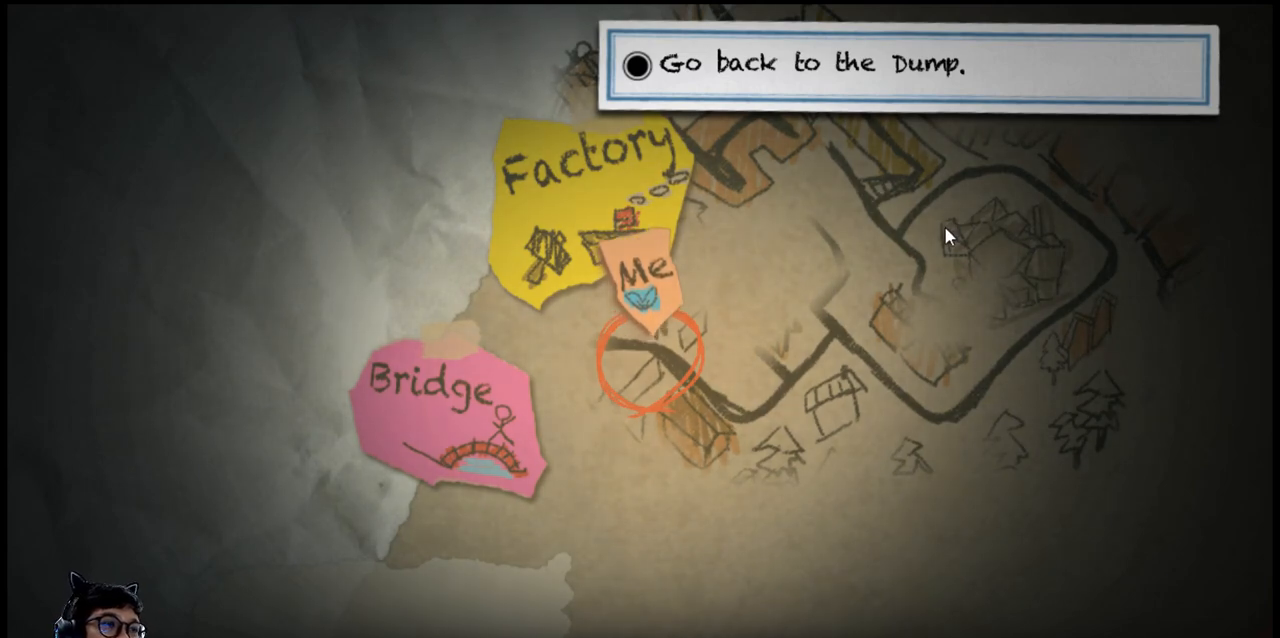
{"keys": ["up"], "events": [[333, "up", "down"], [400, "up", "up"], [500, "up", "down"]]}
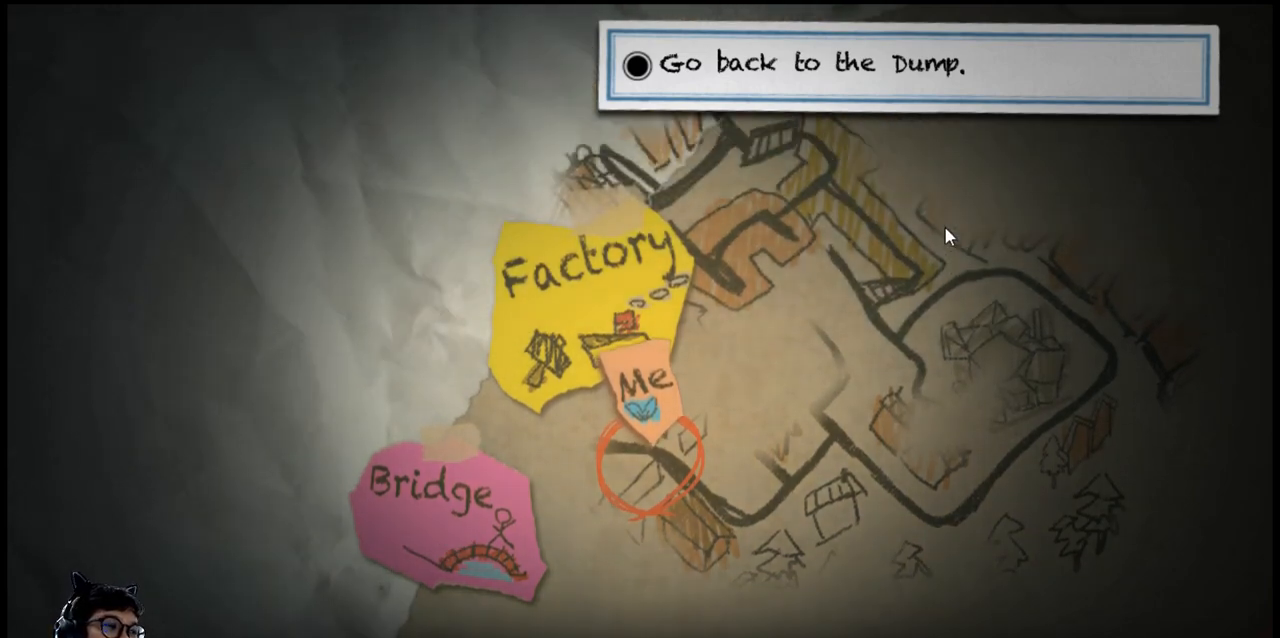
{"keys": ["up"], "events": [[67, "up", "up"], [133, "up", "down"]]}
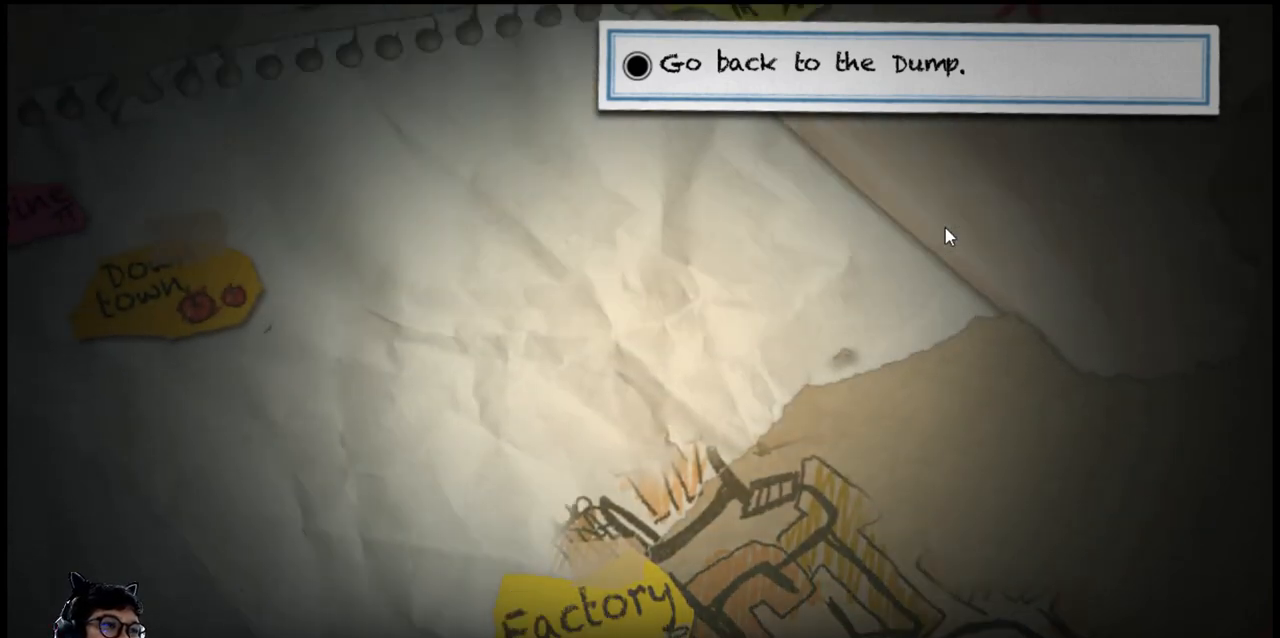
{"keys": ["left"], "events": [[133, "up", "up"], [300, "left", "down"]]}
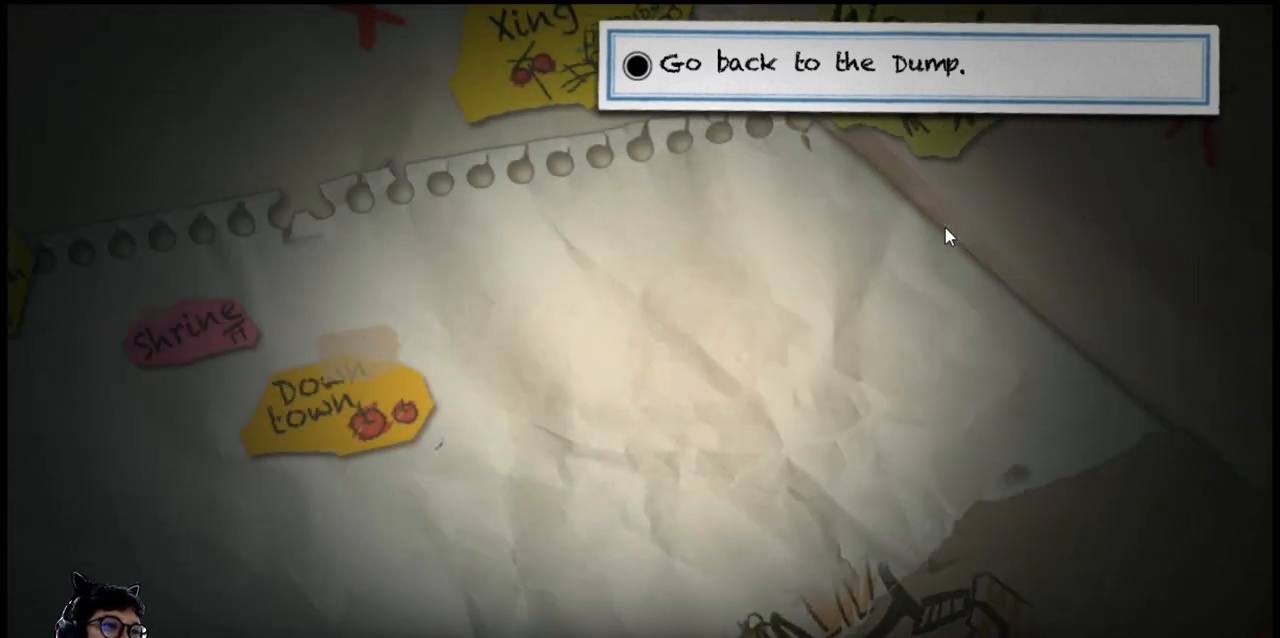
{"keys": ["left", "up"], "events": [[67, "up", "down"]]}
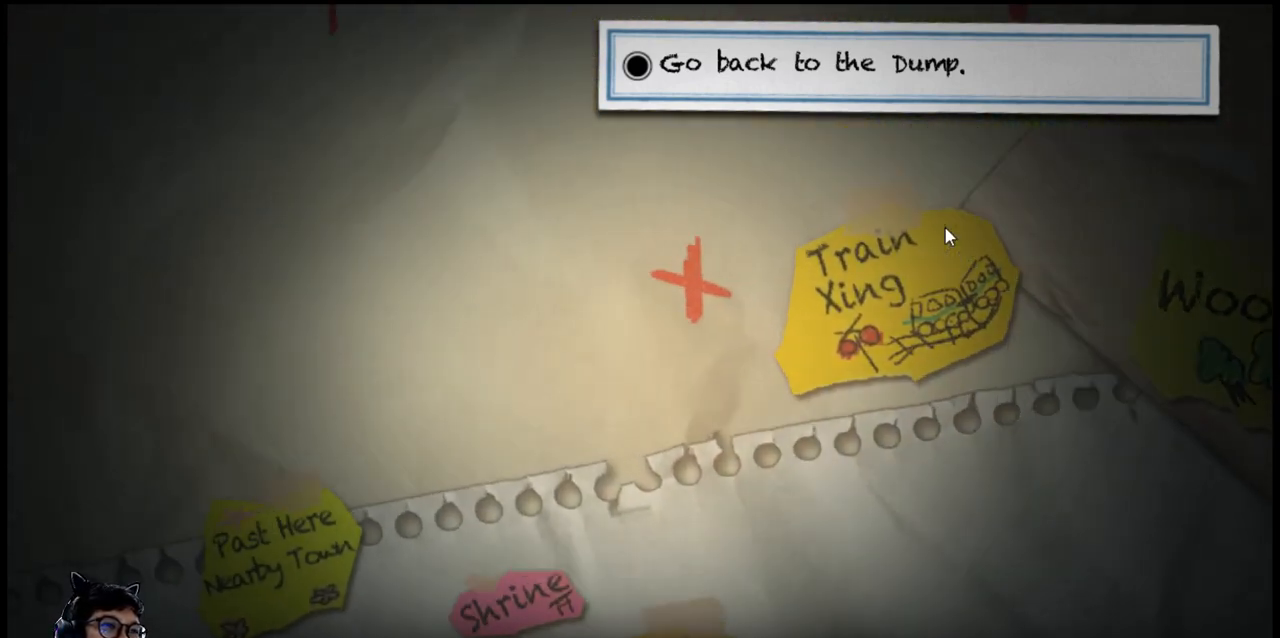
{"keys": ["right"], "events": [[33, "left", "up"], [267, "up", "up"], [400, "right", "down"]]}
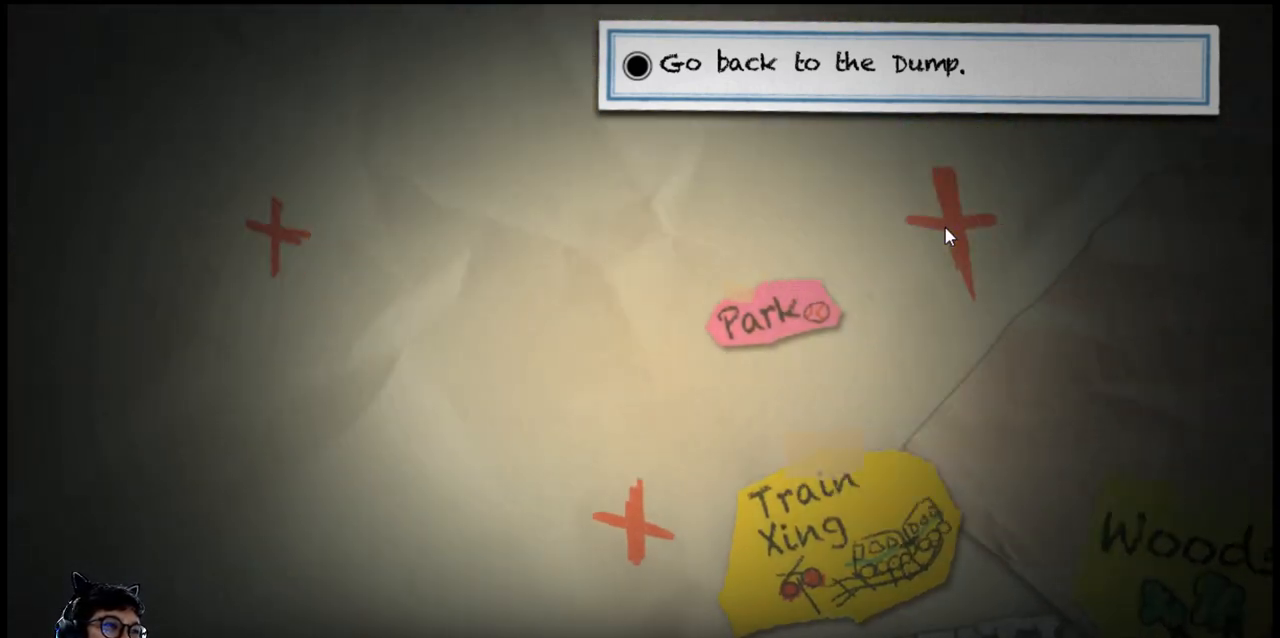
{"keys": ["down", "right"], "events": [[67, "up", "down"], [267, "up", "up"], [433, "down", "down"]]}
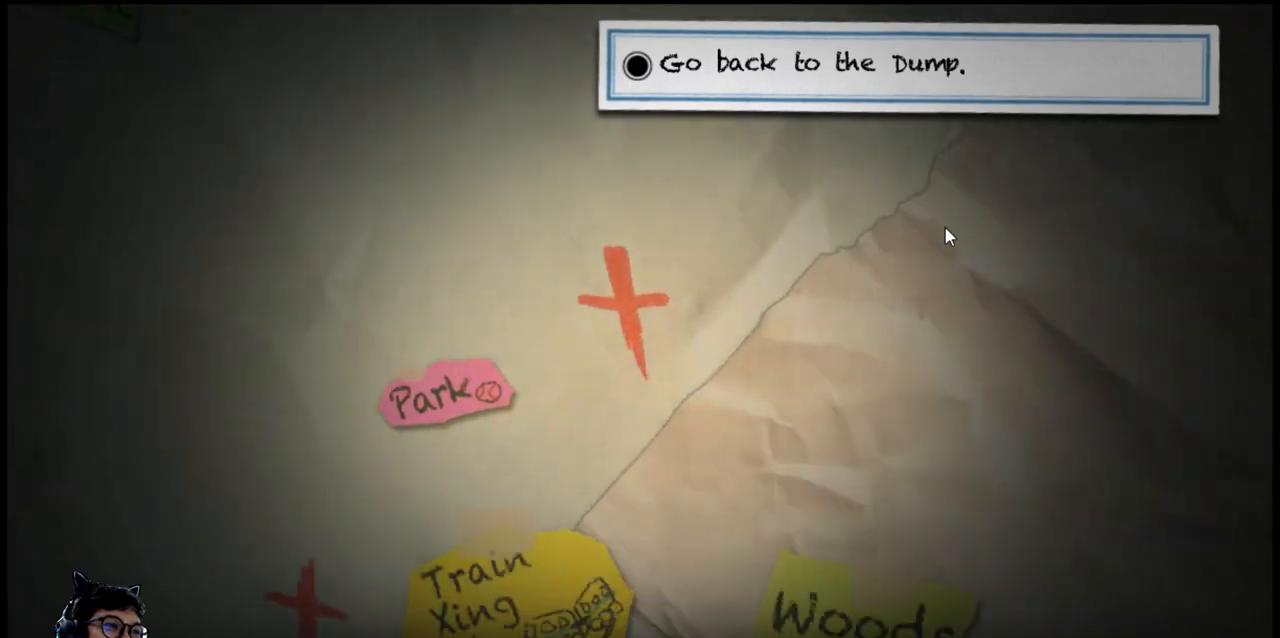
{"keys": ["down"], "events": [[400, "right", "up"]]}
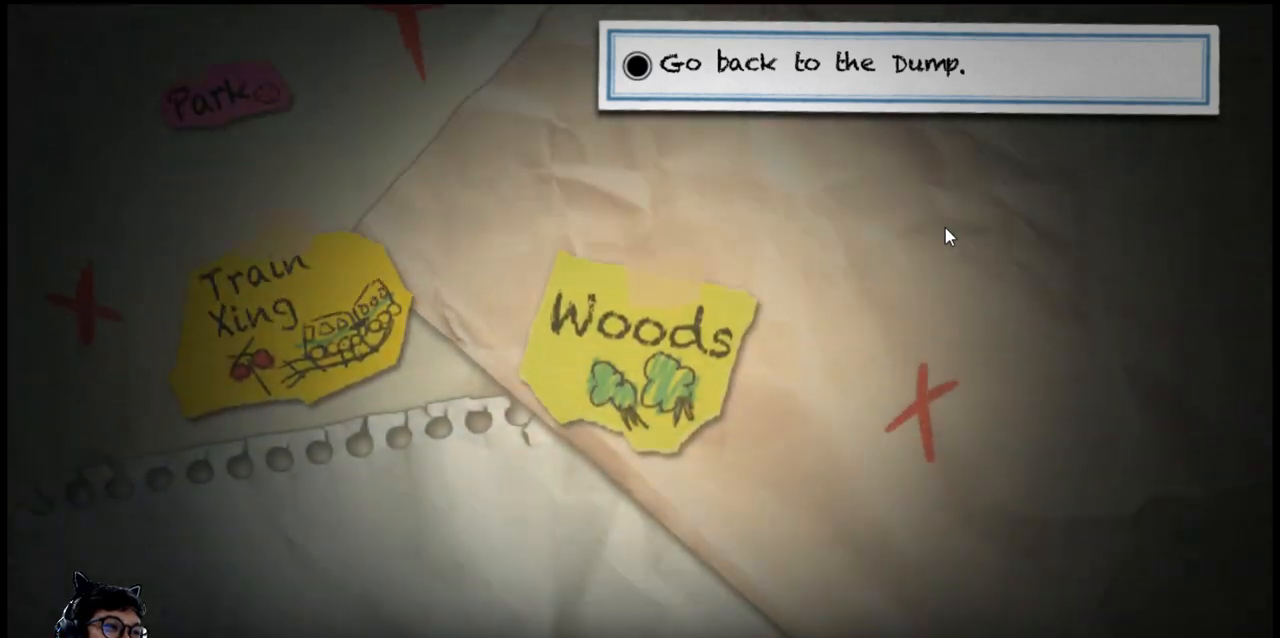
{"keys": ["down", "left"], "events": [[133, "right", "down"], [400, "right", "up"], [500, "left", "down"]]}
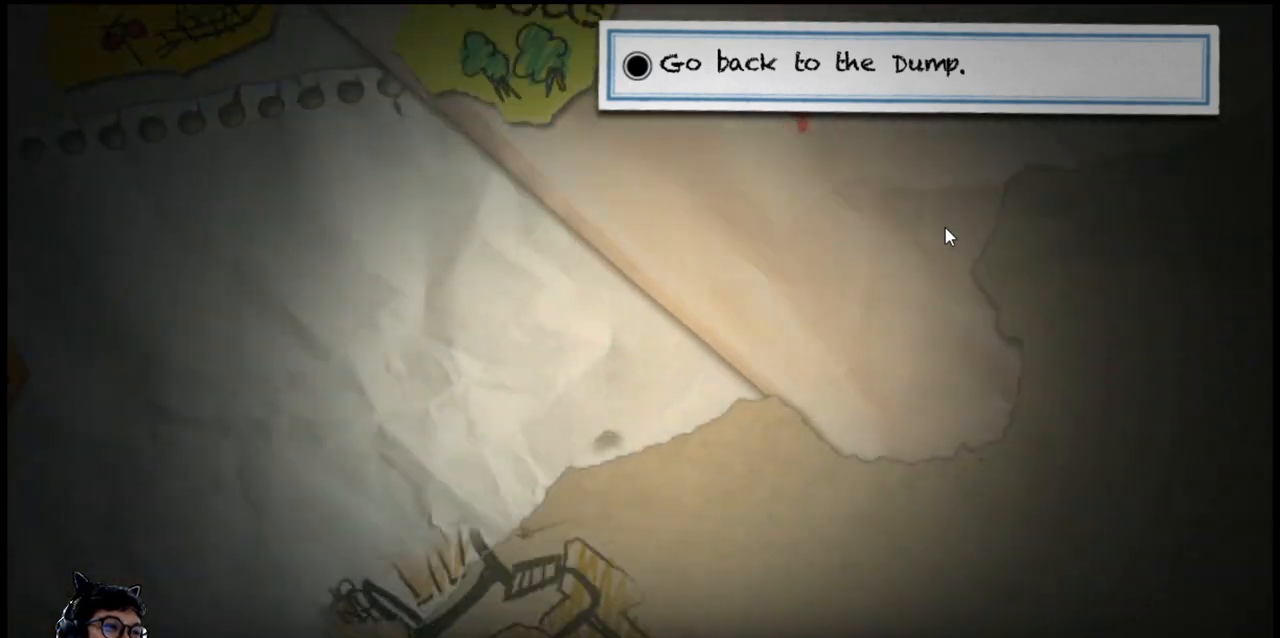
{"keys": ["left", "up"], "events": [[167, "down", "up"], [333, "up", "down"]]}
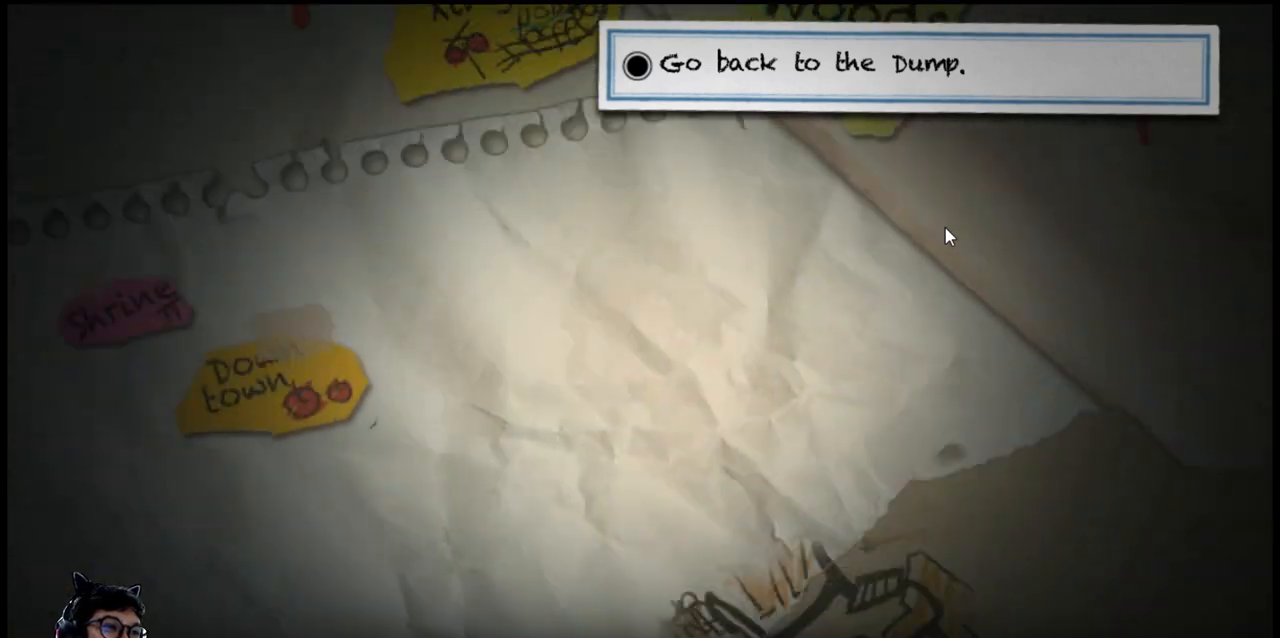
{"keys": ["left", "up"], "events": []}
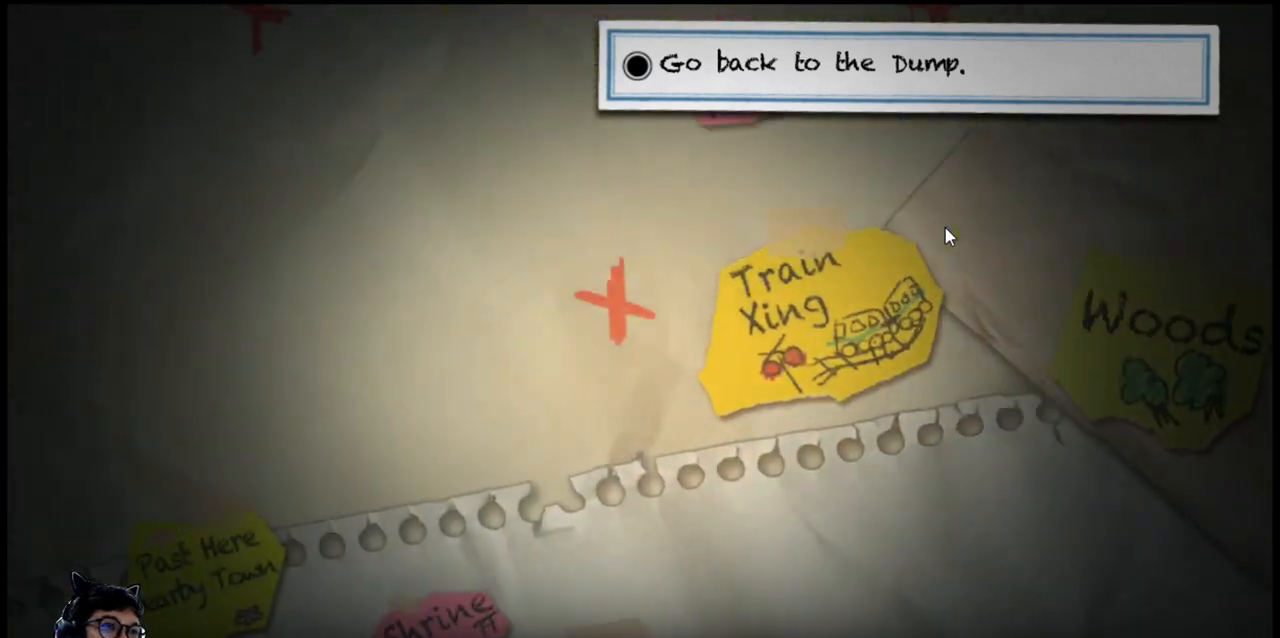
{"keys": ["up"], "events": [[33, "left", "up"]]}
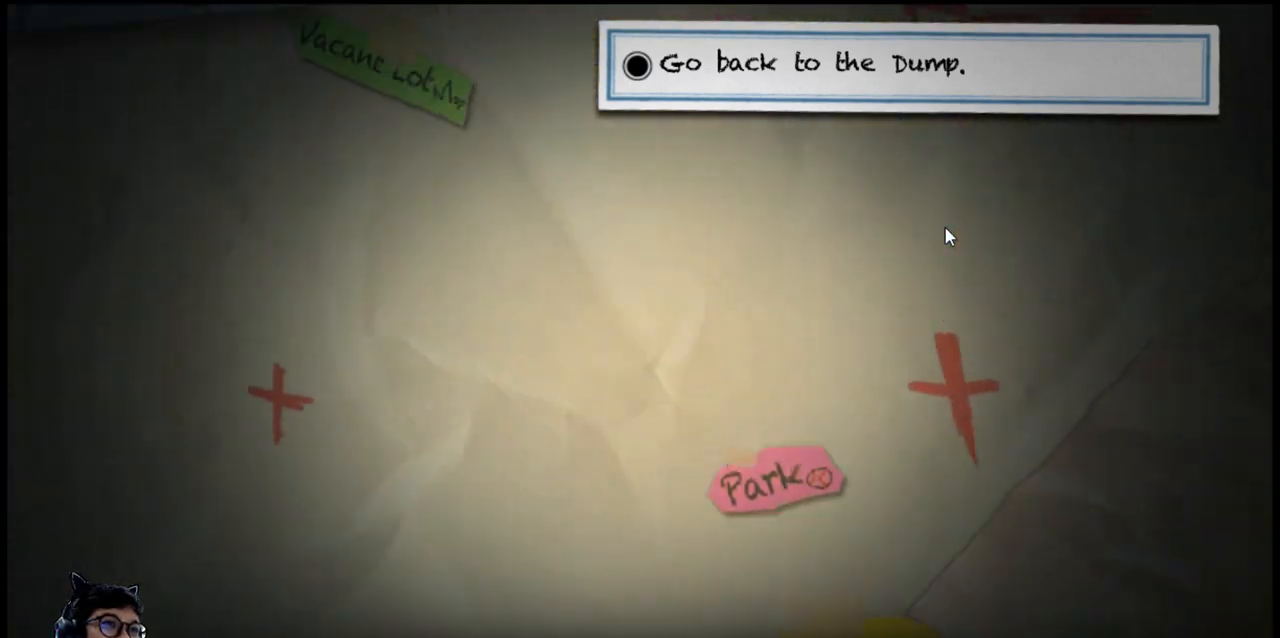
{"keys": ["left", "up"], "events": [[33, "left", "down"]]}
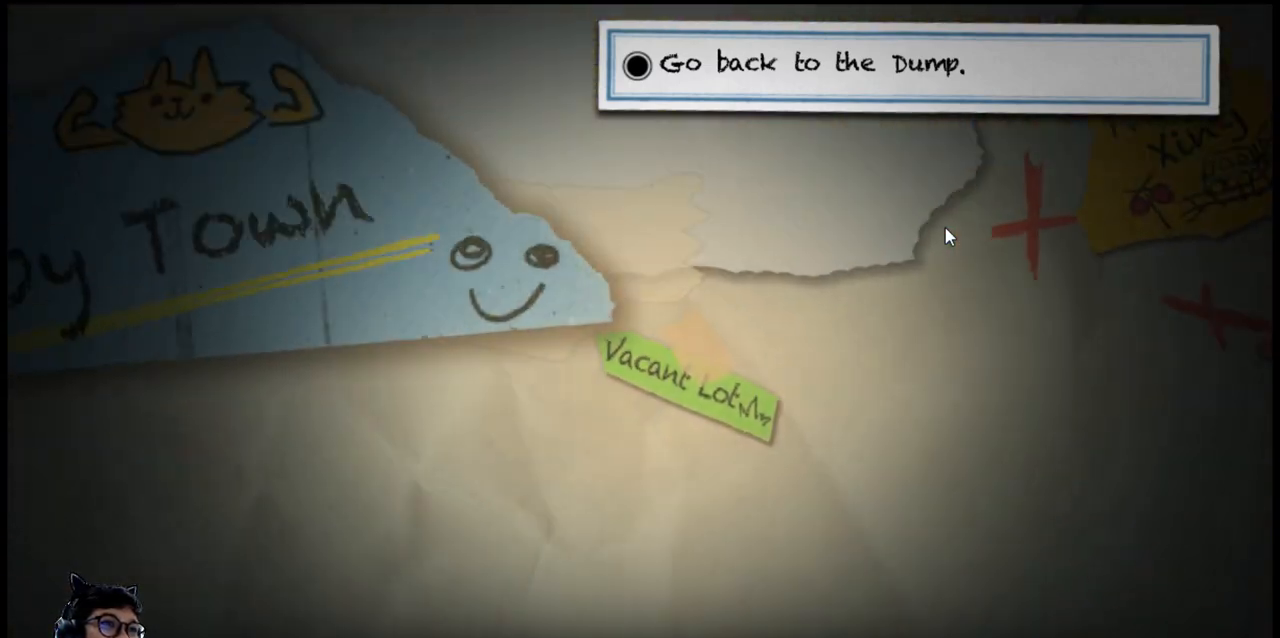
{"keys": ["up"], "events": [[267, "left", "up"]]}
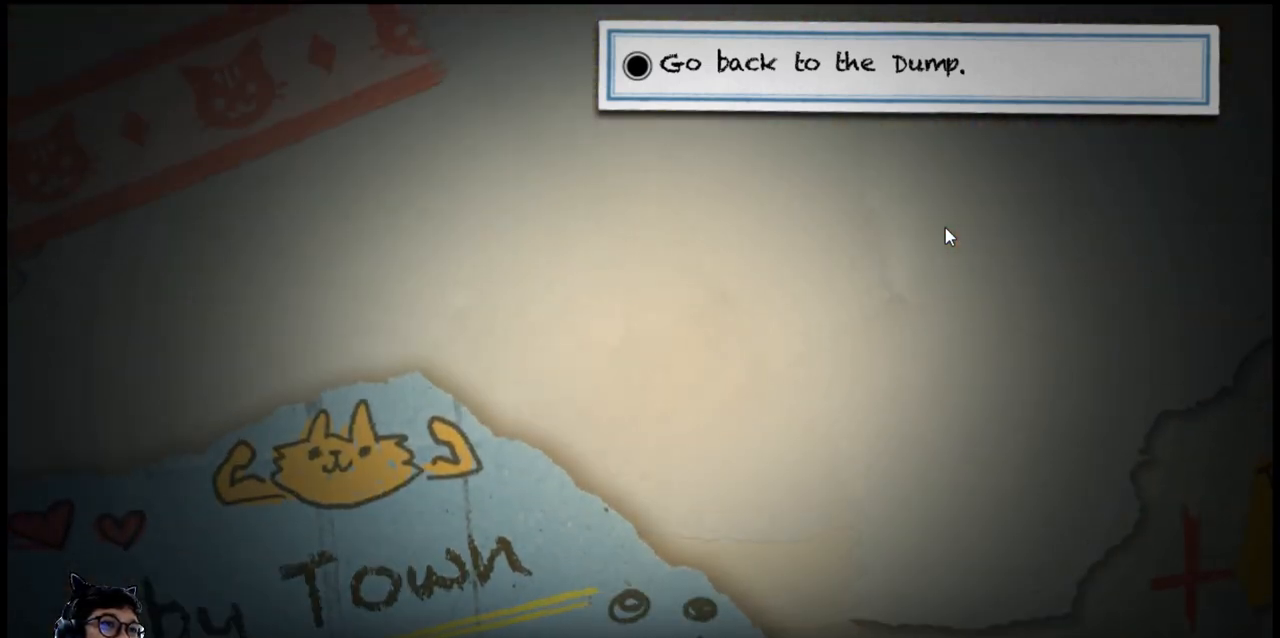
{"keys": ["right"], "events": [[233, "right", "down"], [467, "up", "up"]]}
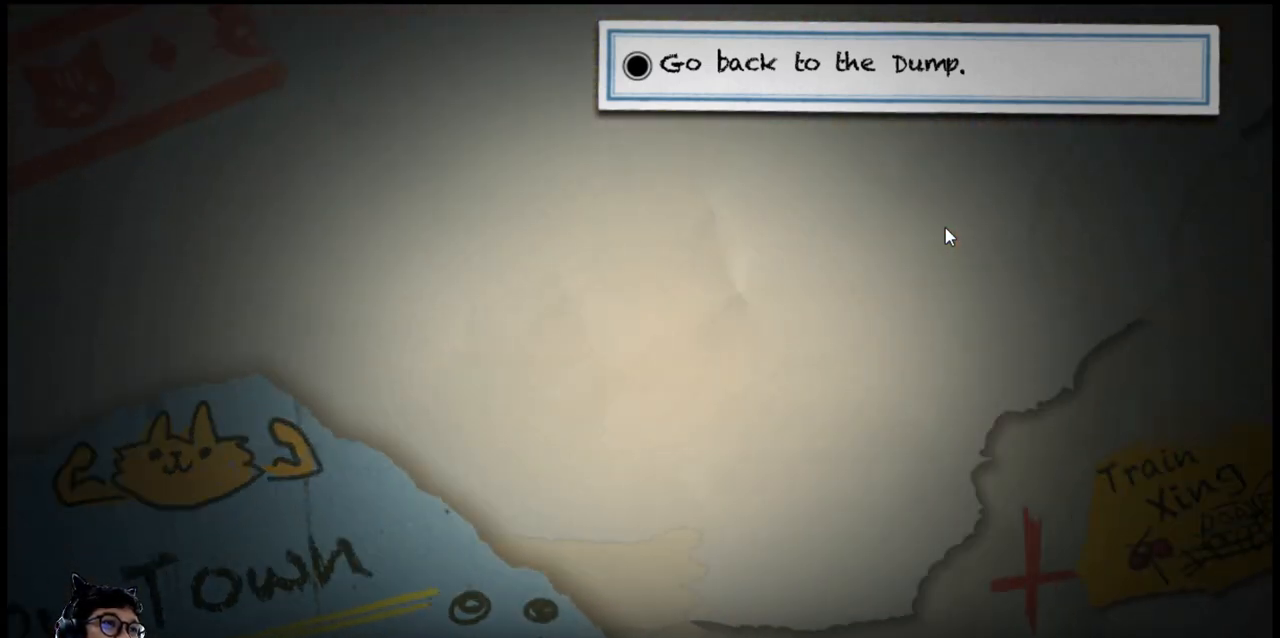
{"keys": ["right"], "events": [[167, "down", "down"], [500, "down", "up"]]}
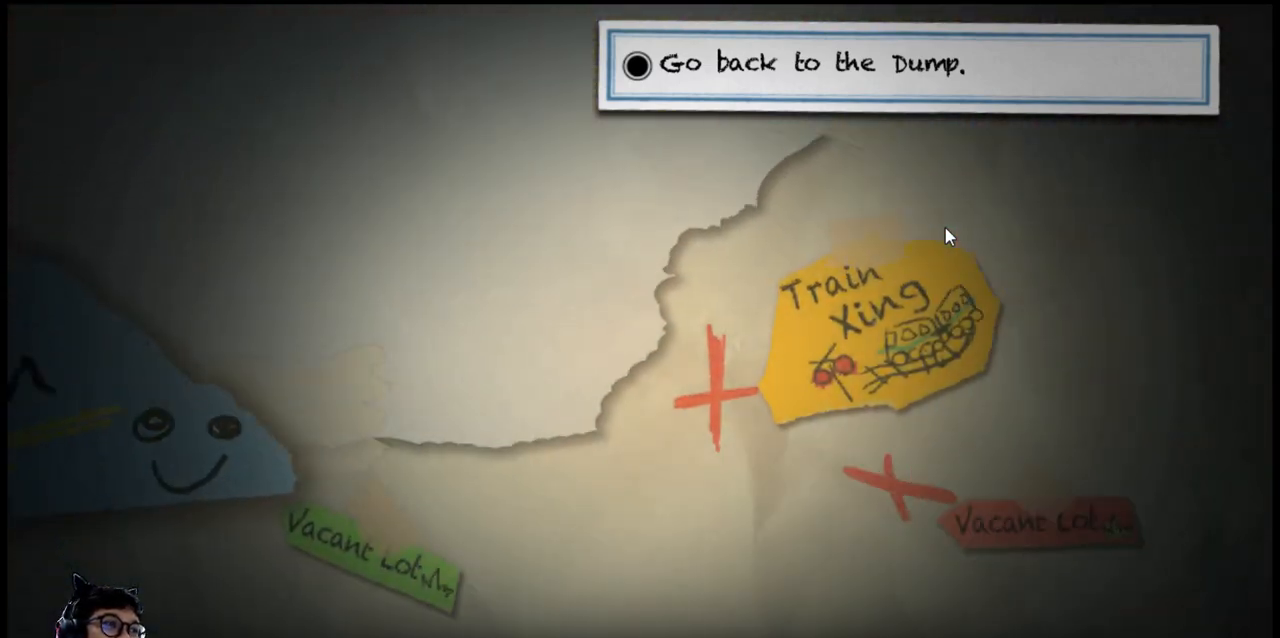
{"keys": [], "events": [[267, "down", "down"], [367, "right", "up"], [500, "down", "up"]]}
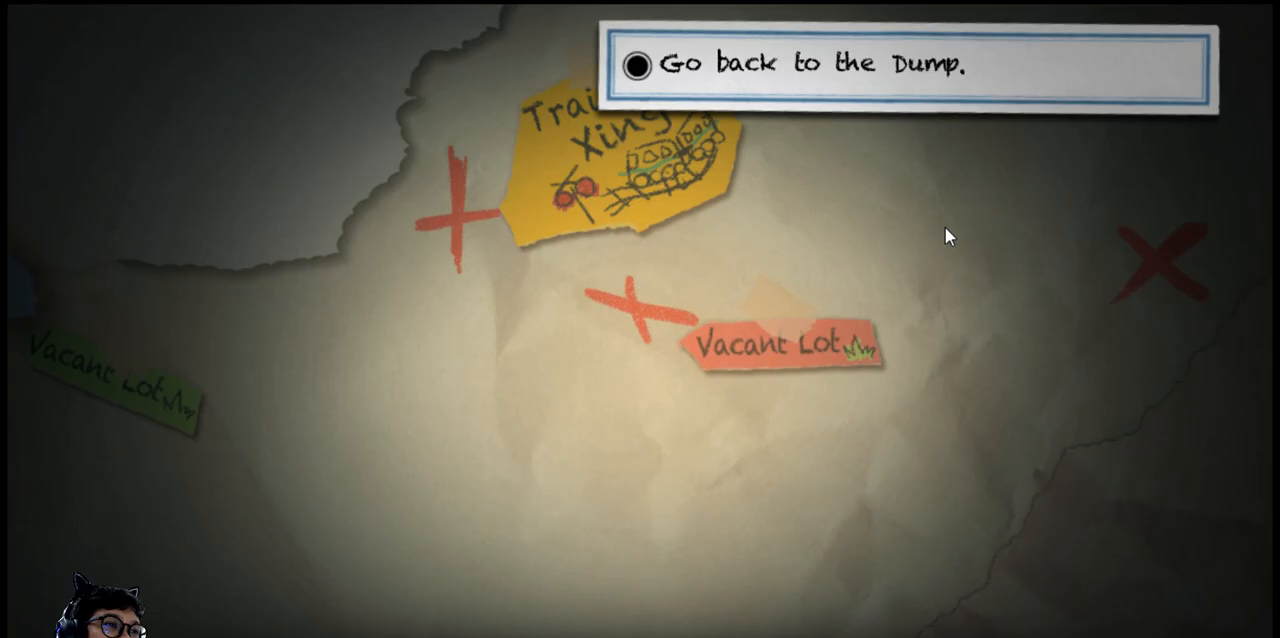
{"keys": ["down"], "events": [[367, "down", "down"]]}
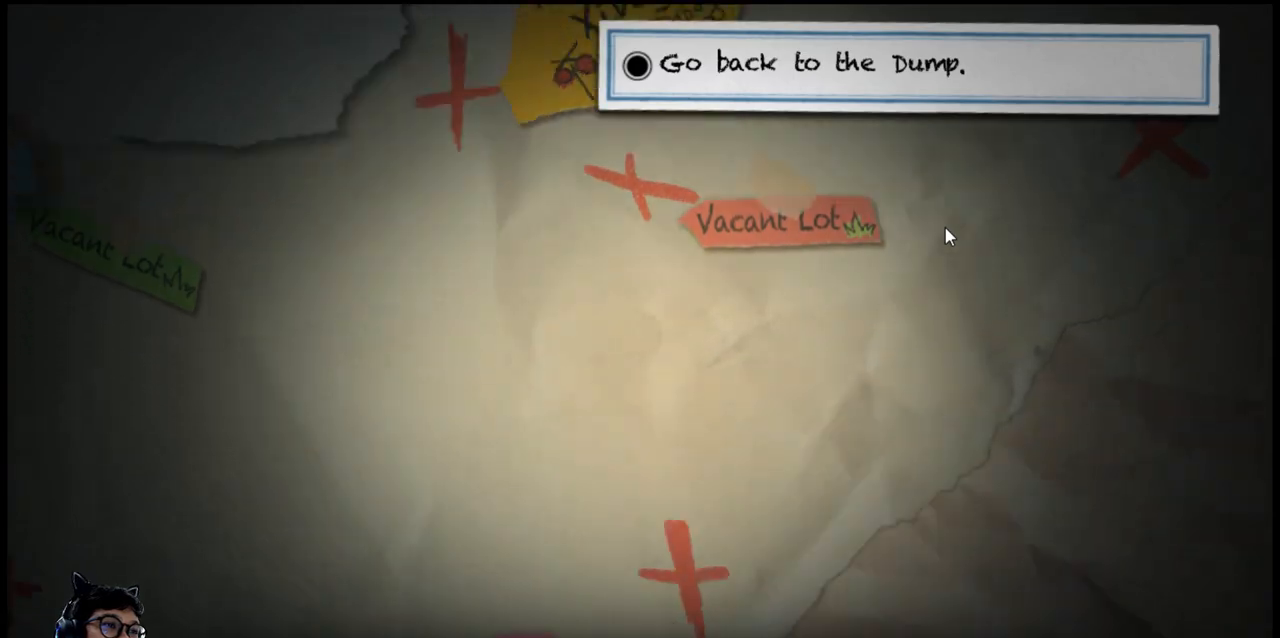
{"keys": [], "events": [[33, "down", "up"]]}
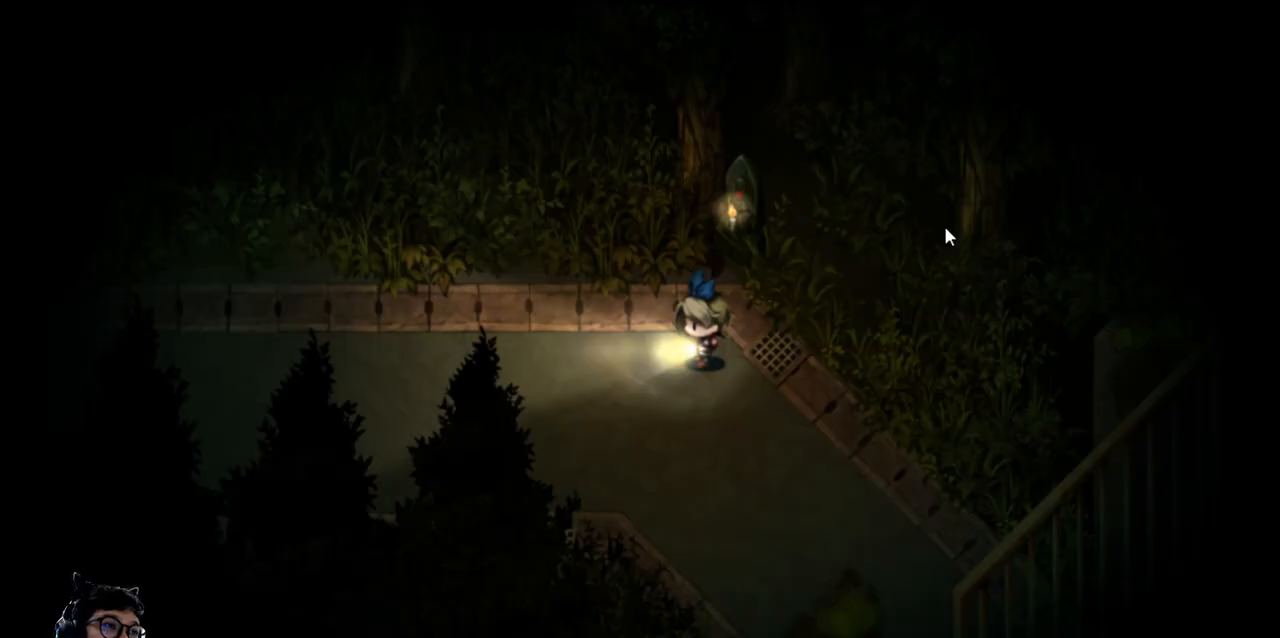
{"keys": ["e", "left"], "events": [[33, "left", "down"], [433, "e", "down"]]}